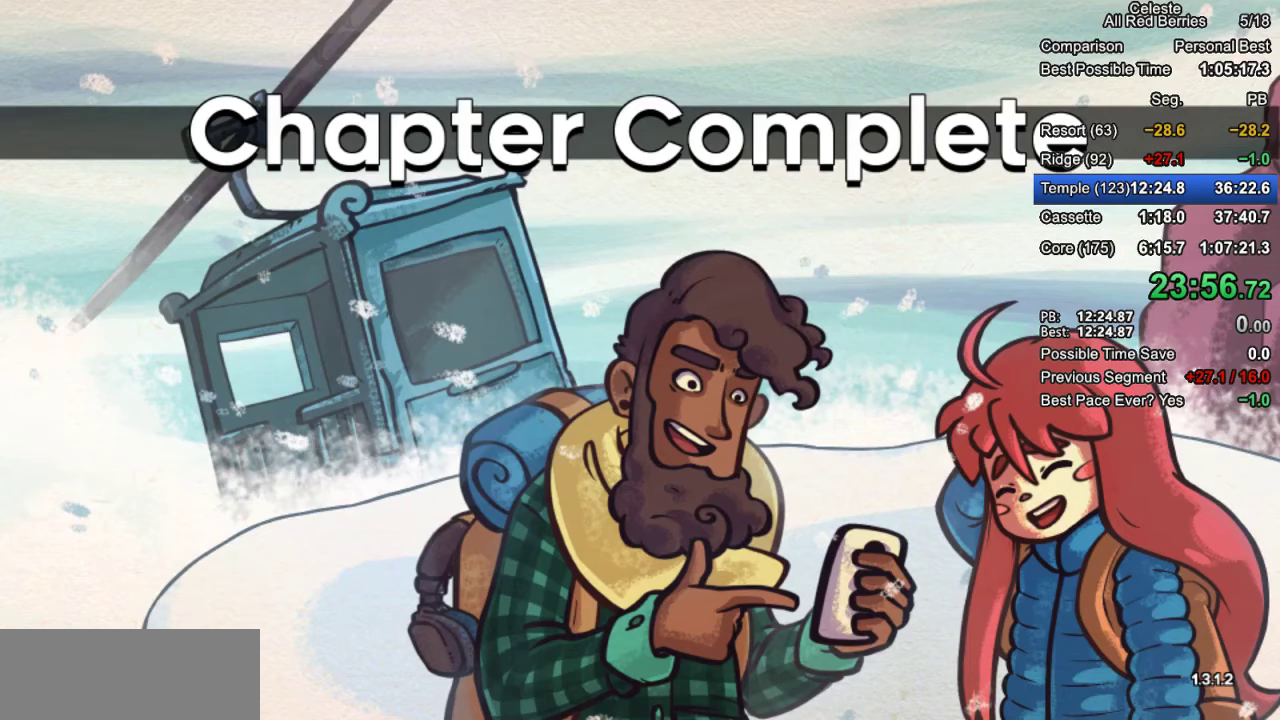
Gameplay with keyboard; each line is a JSON object with the keys held at the frame after it. "events" lists presses ("down") and releases ("up") of "dash", "demo", "down", "grab", "jump", "jump2", "left", "pause", "right" and "up" between this image and that frame as [ms after this image, input, new state], when the widget could be followed in between. No other keys are recorded. Mouse input is not recorded. Key names are as the overlay labels them; some are game actions (e.g. jump) rather than physical keys.
{"keys": [], "events": [[283, "demo", "down"], [383, "demo", "up"]]}
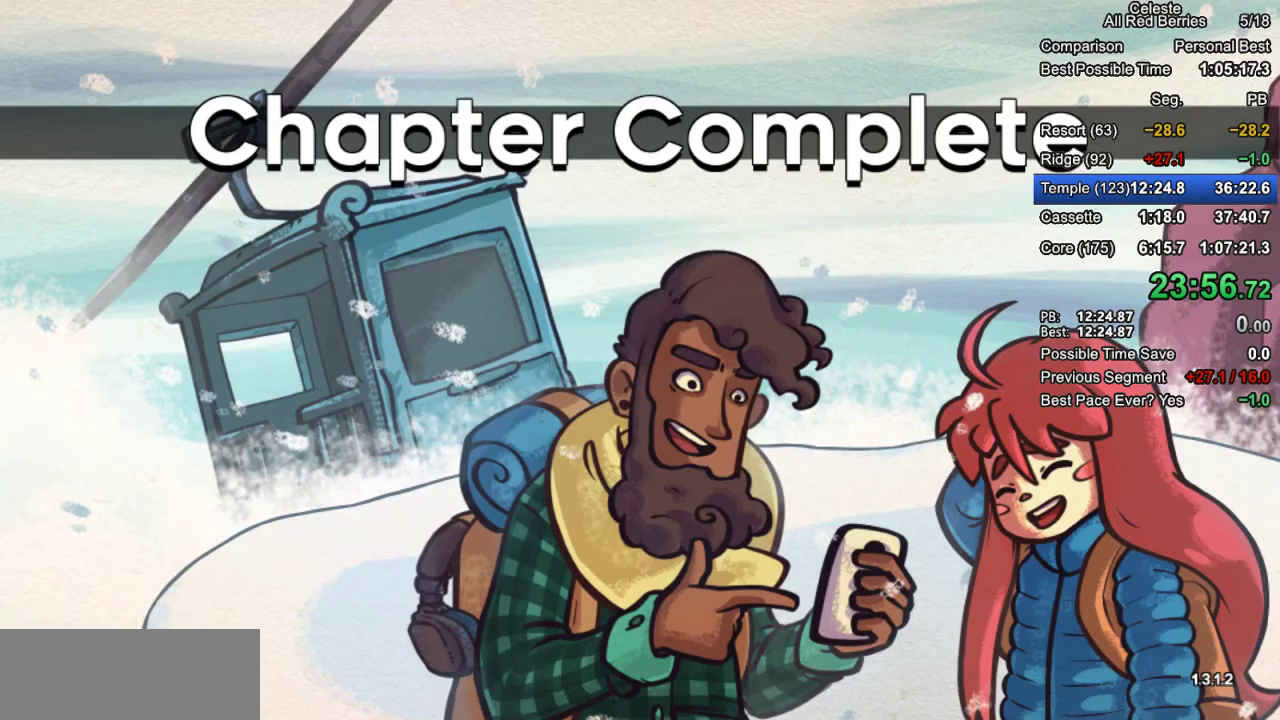
{"keys": [], "events": []}
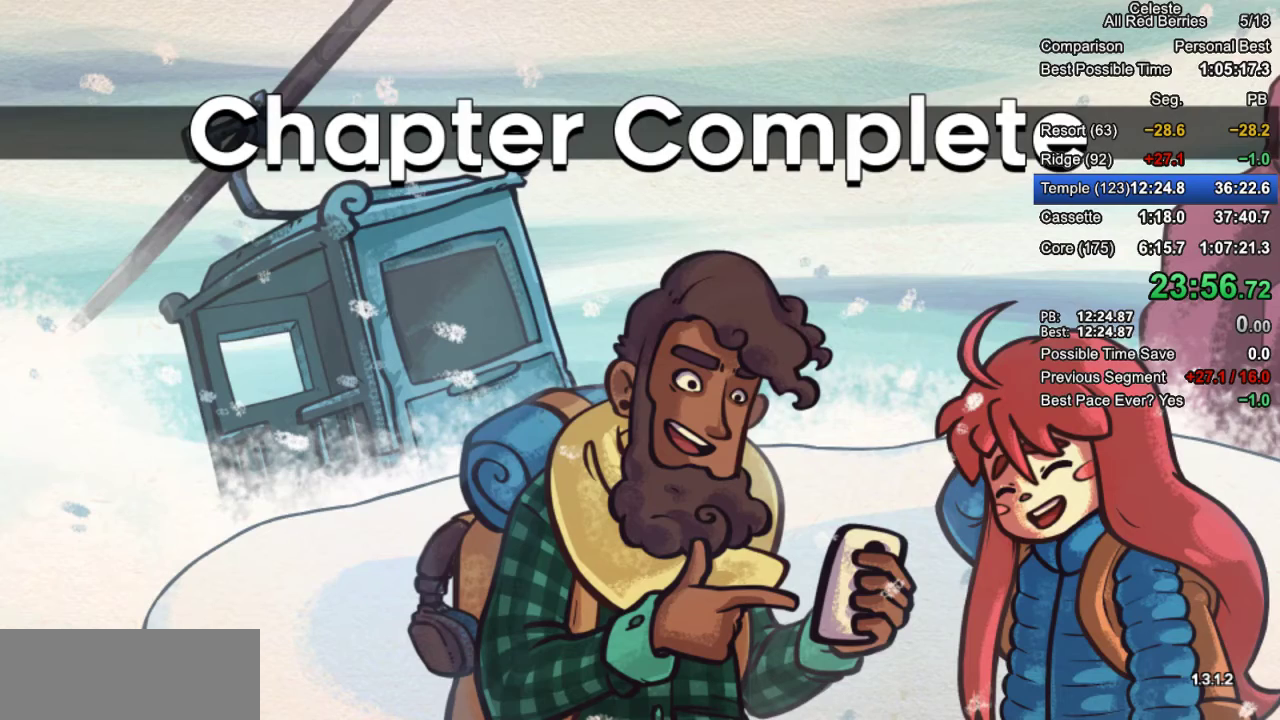
{"keys": [], "events": []}
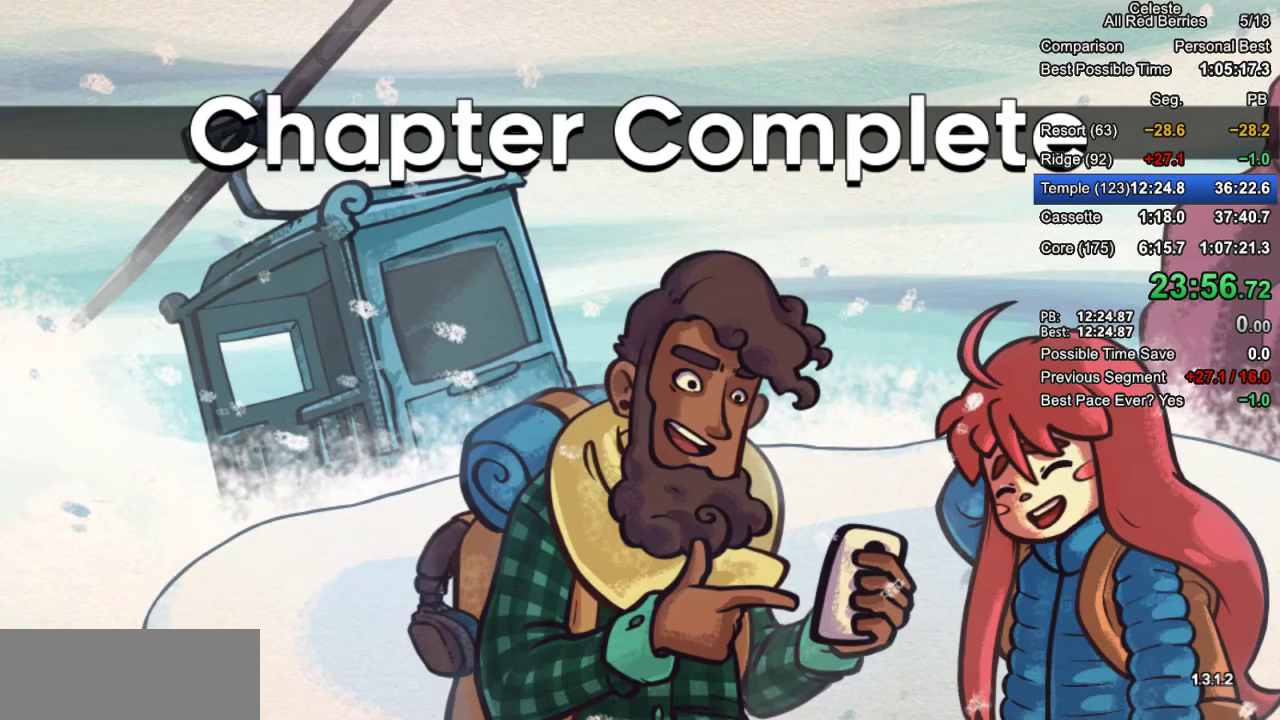
{"keys": [], "events": []}
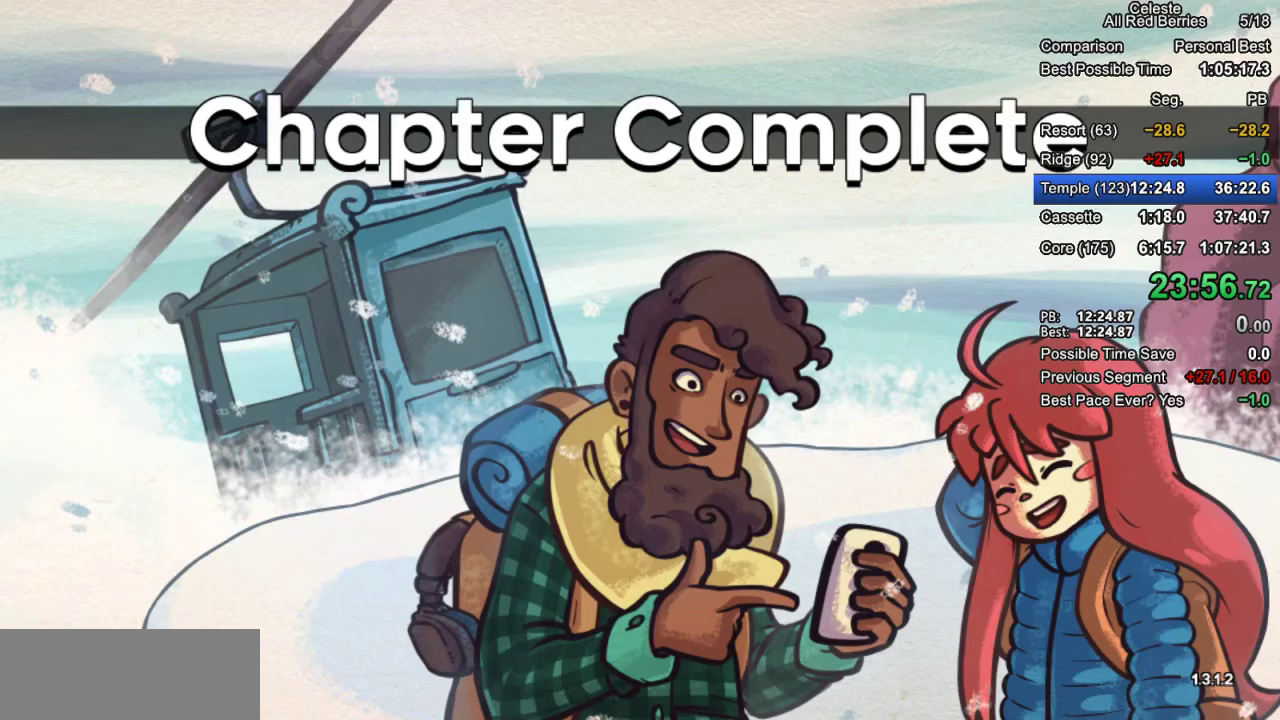
{"keys": [], "events": []}
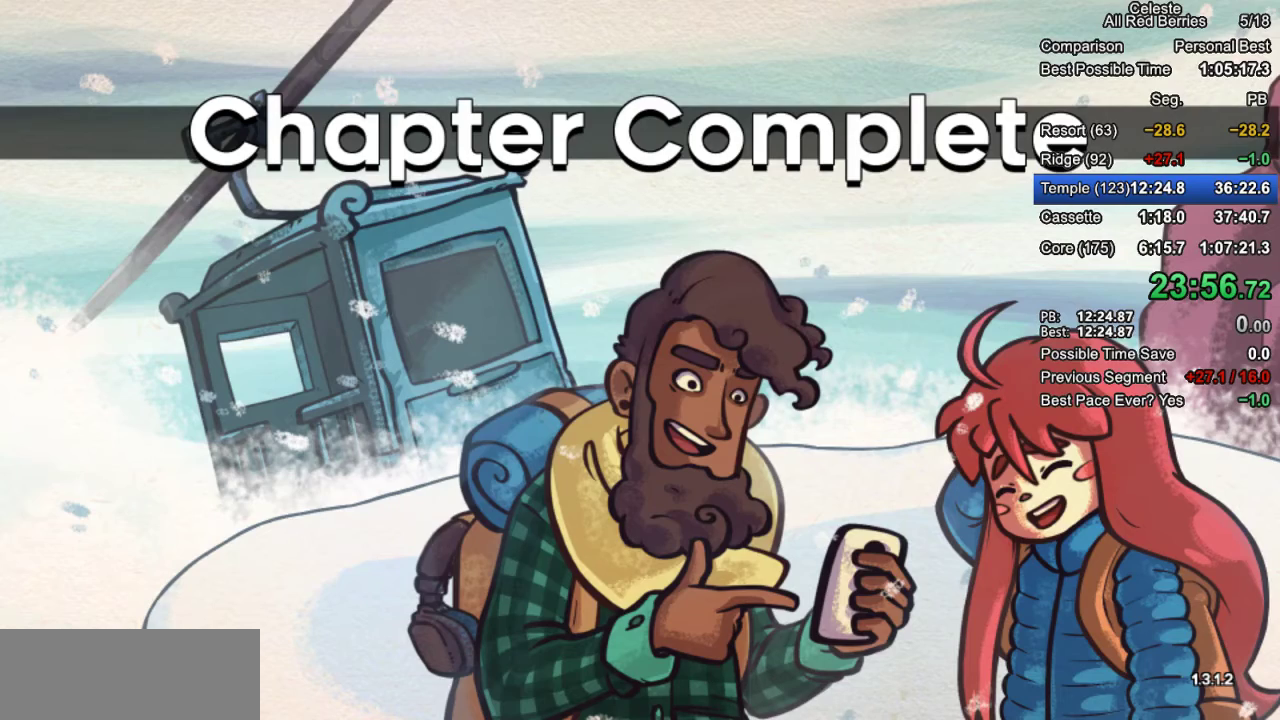
{"keys": [], "events": []}
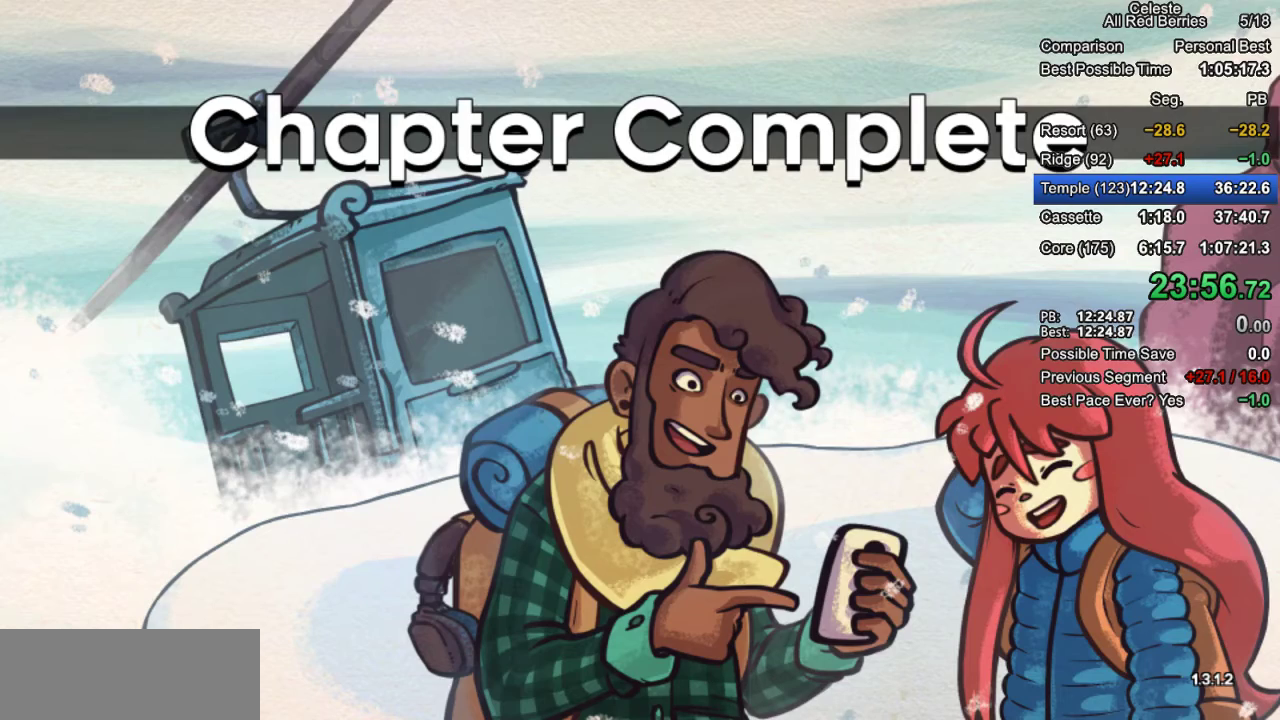
{"keys": [], "events": []}
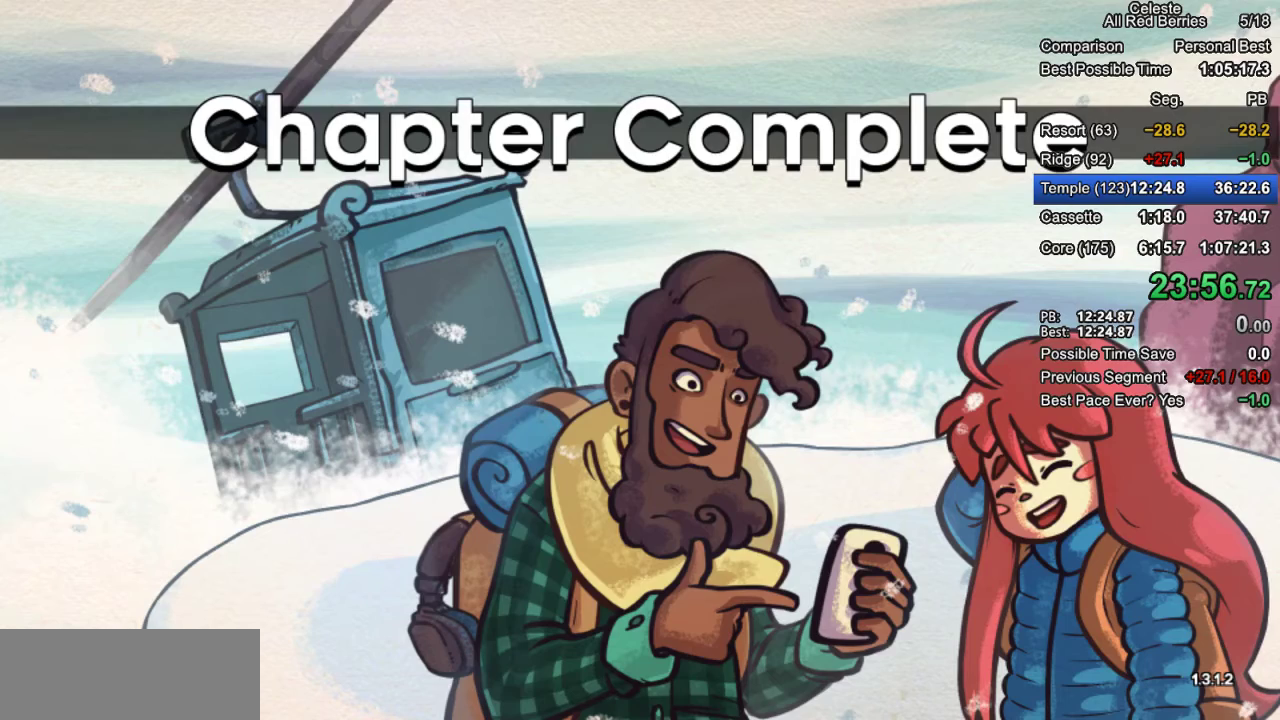
{"keys": [], "events": []}
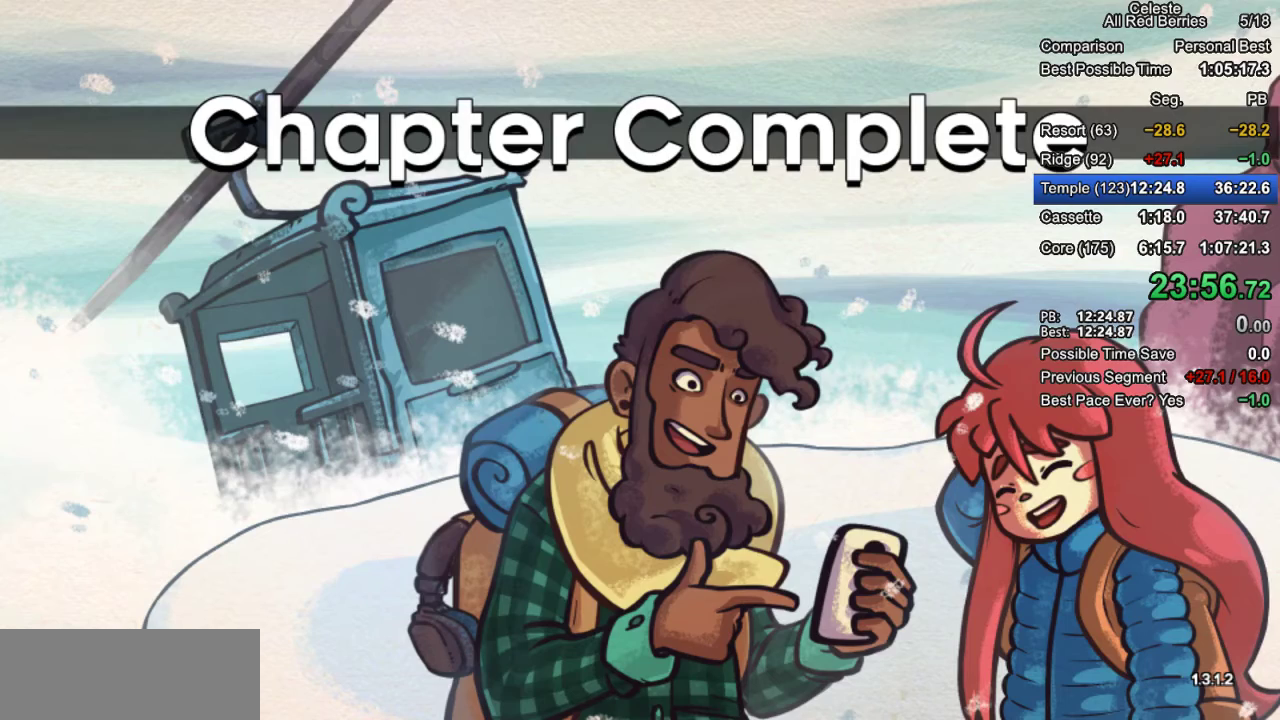
{"keys": [], "events": []}
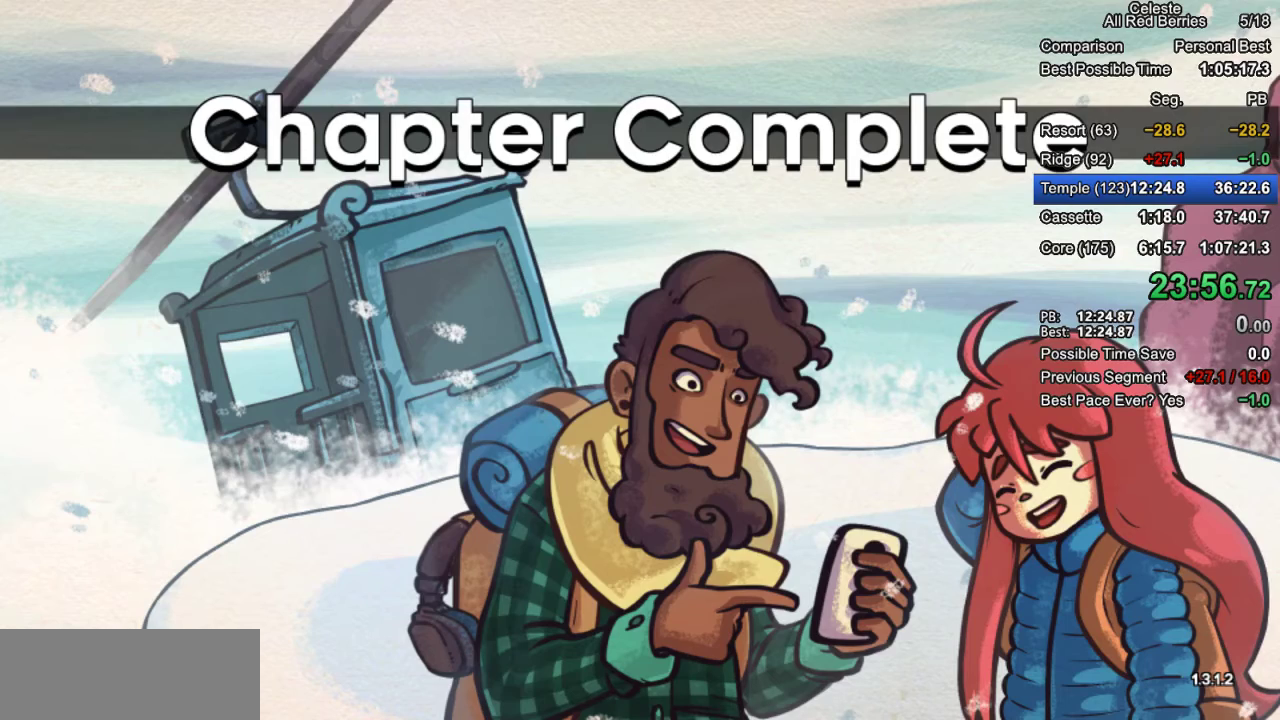
{"keys": [], "events": []}
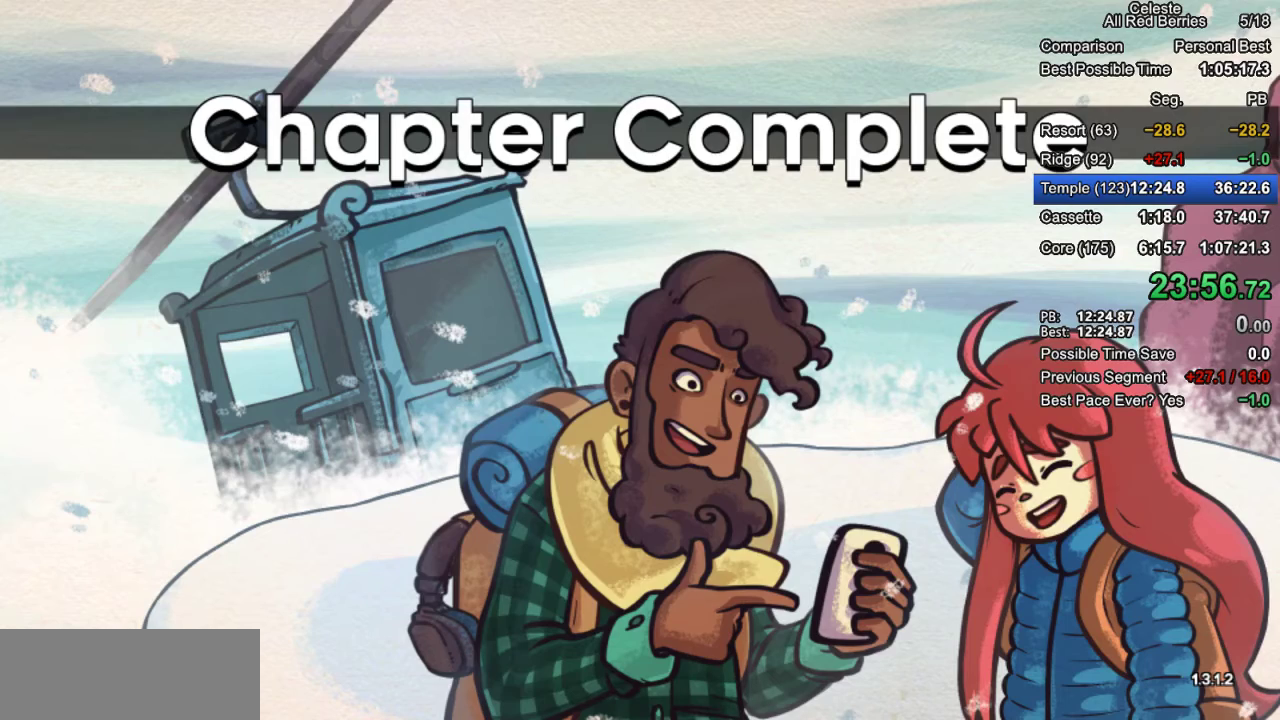
{"keys": [], "events": []}
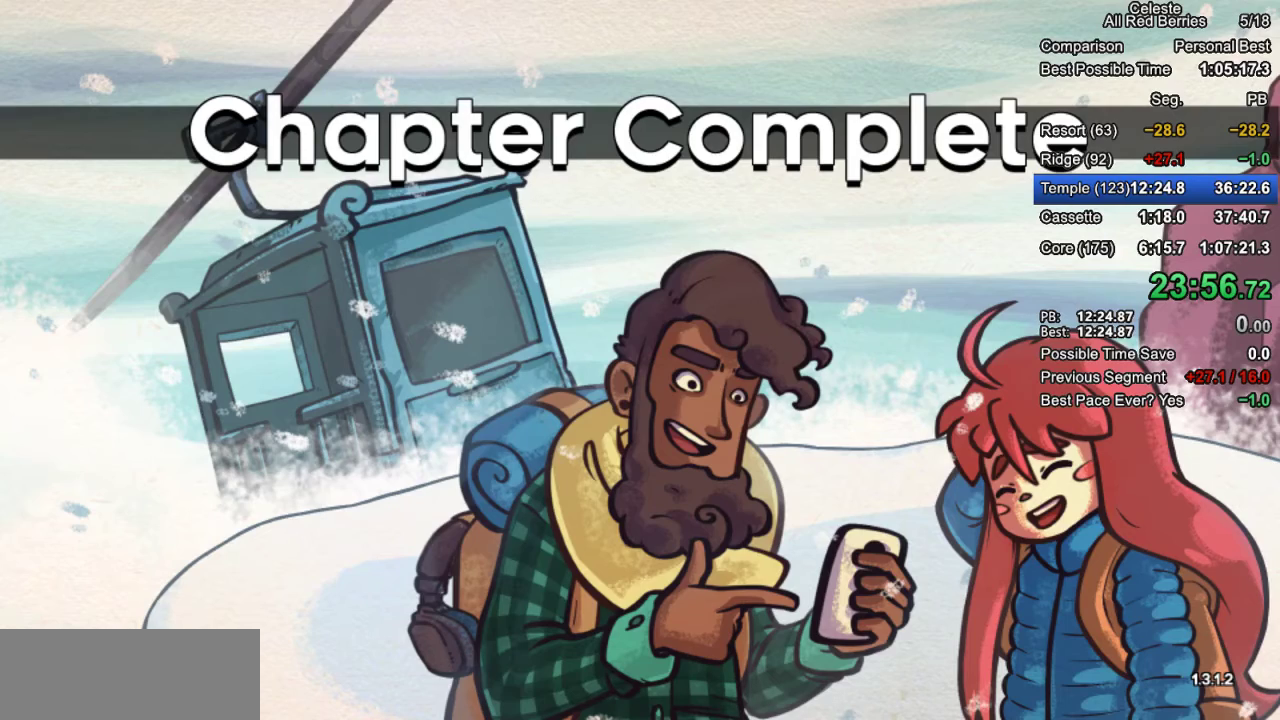
{"keys": [], "events": [[367, "jump", "down"], [450, "jump", "up"]]}
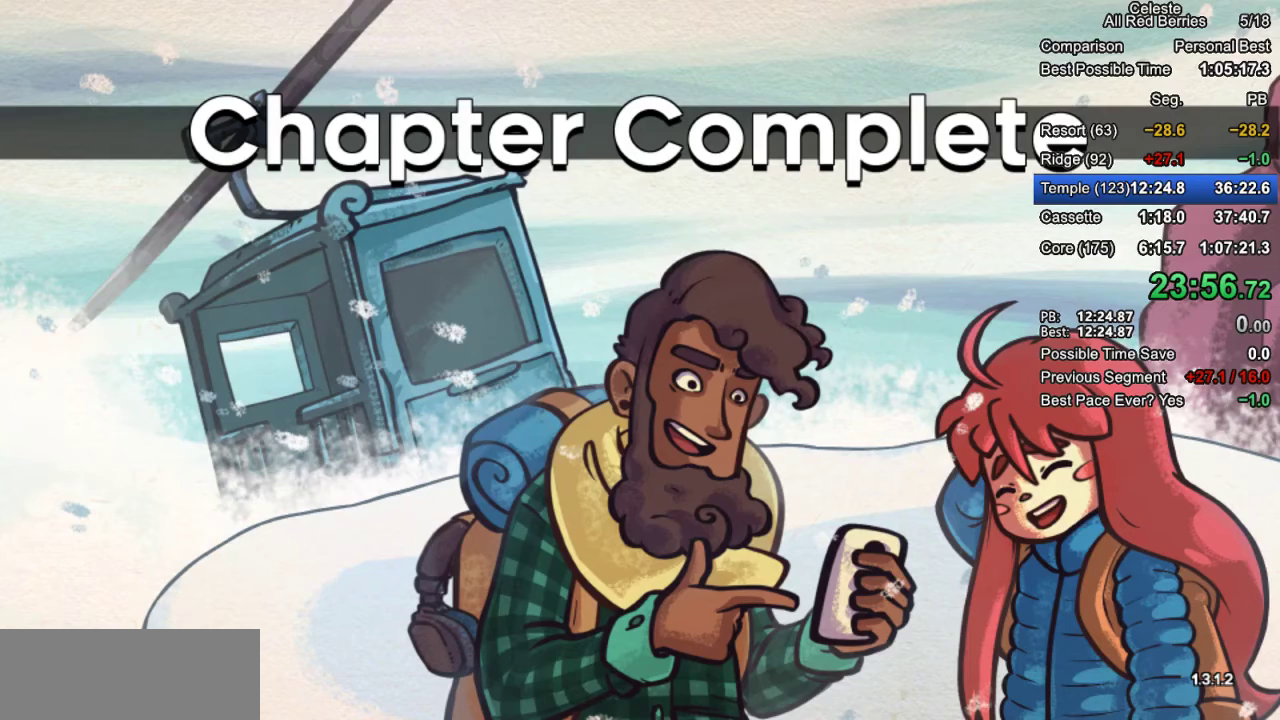
{"keys": [], "events": []}
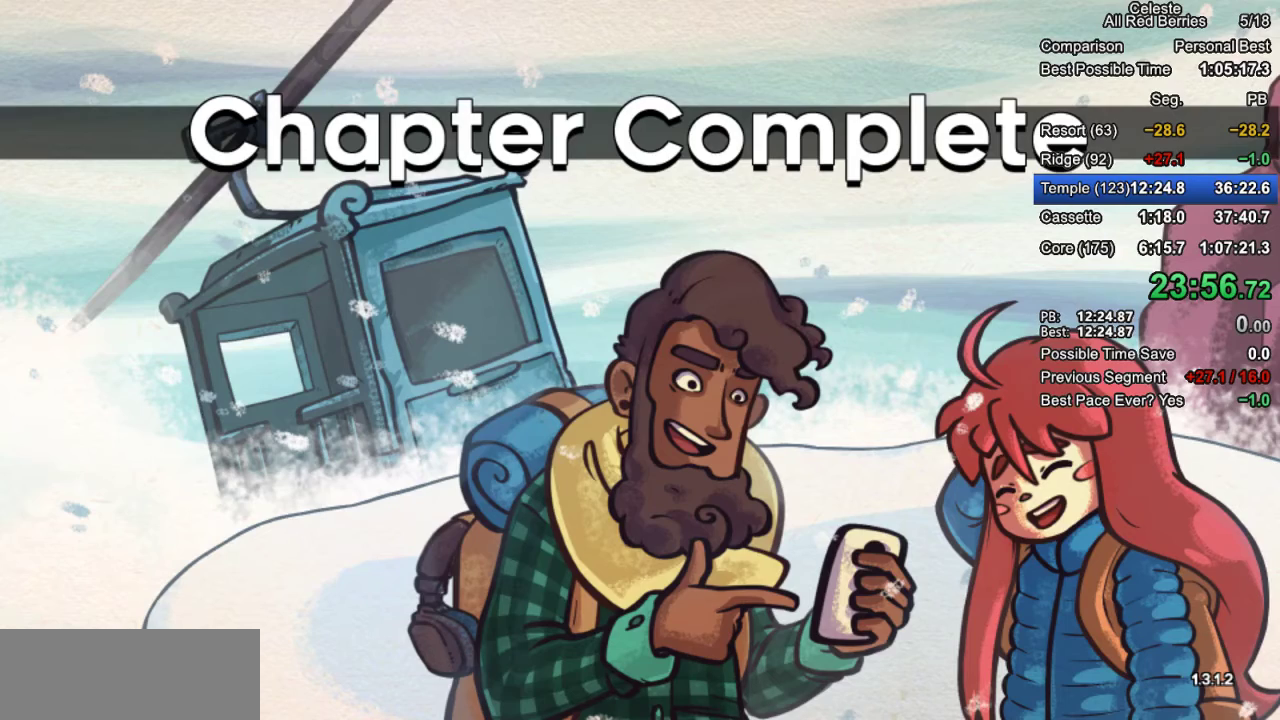
{"keys": [], "events": []}
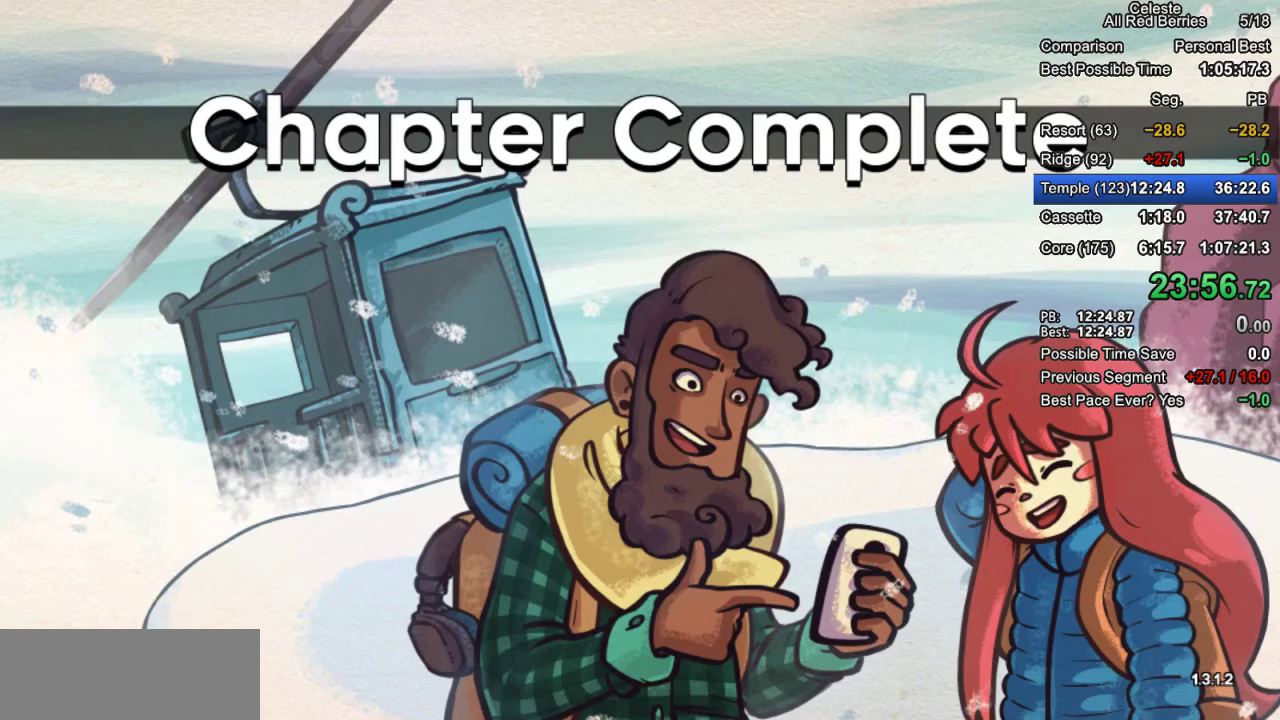
{"keys": [], "events": []}
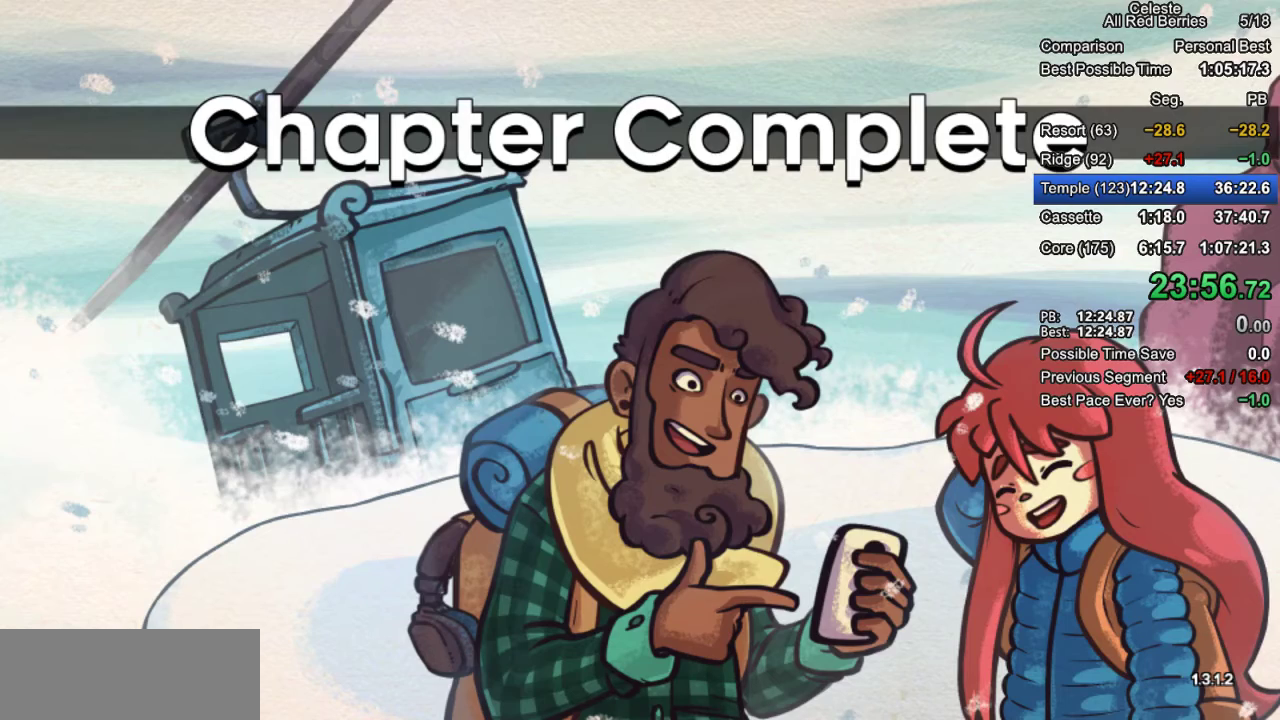
{"keys": [], "events": []}
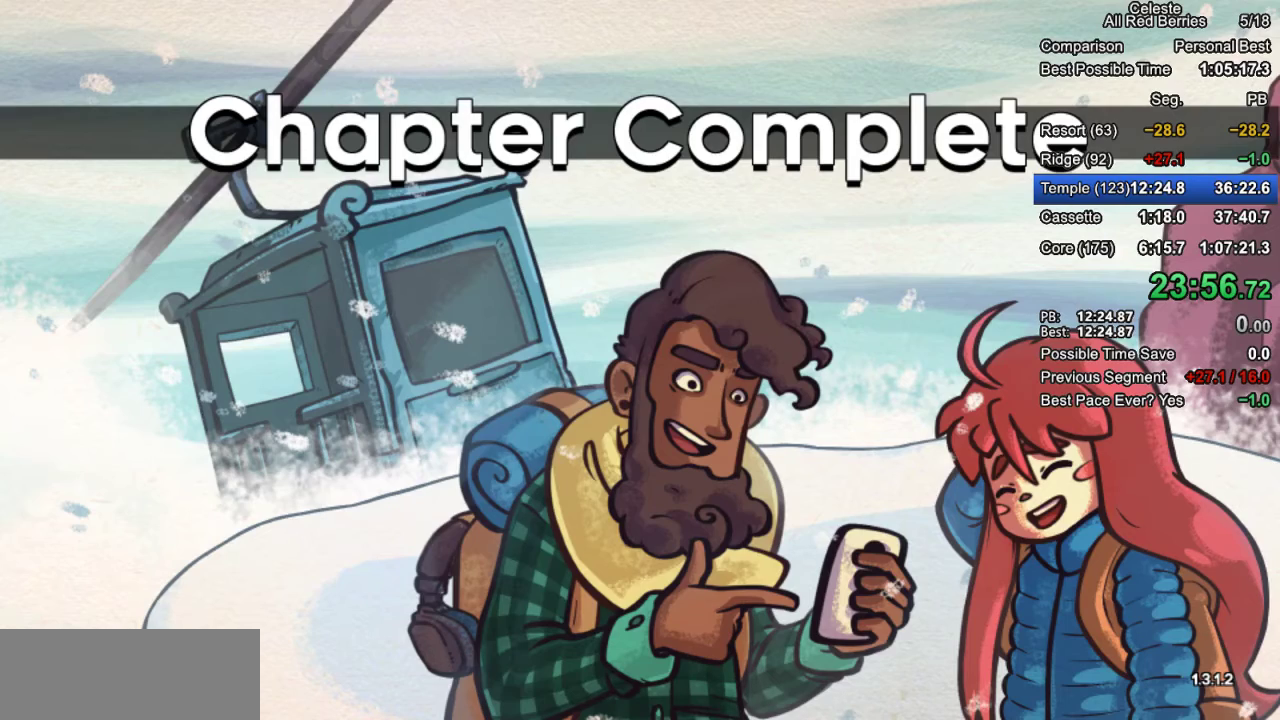
{"keys": [], "events": [[67, "jump", "down"], [117, "jump", "up"]]}
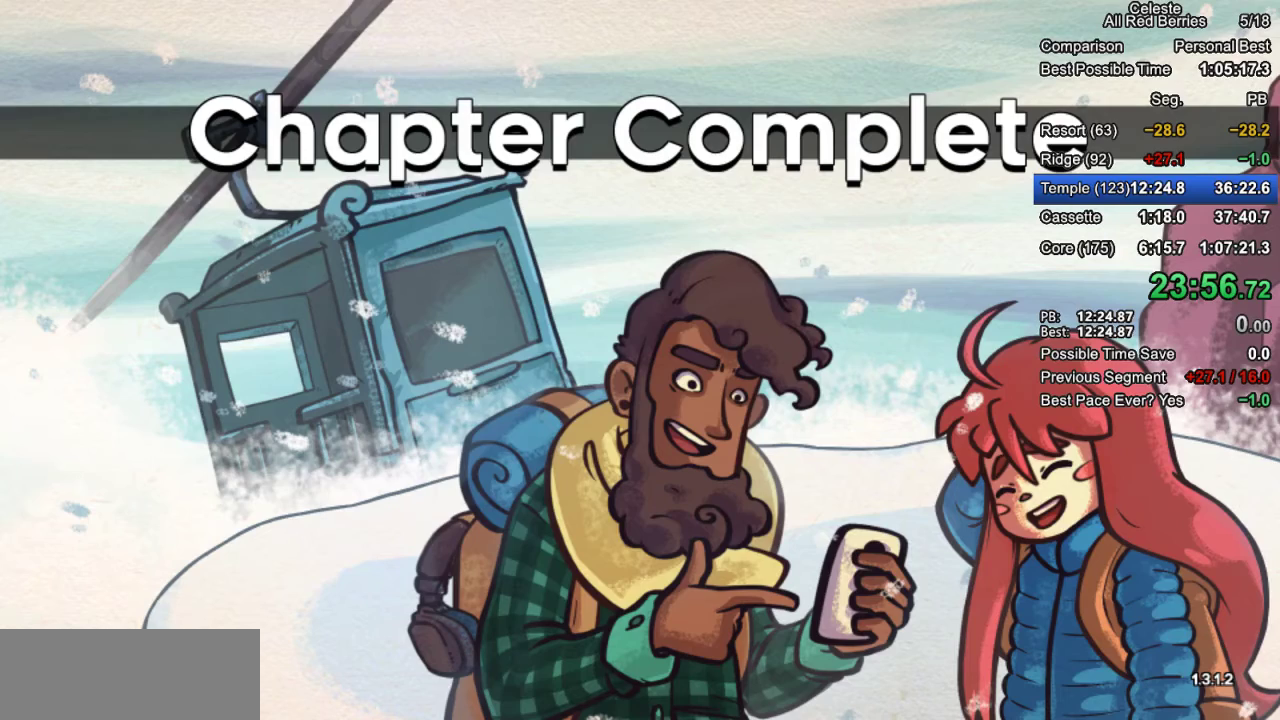
{"keys": [], "events": []}
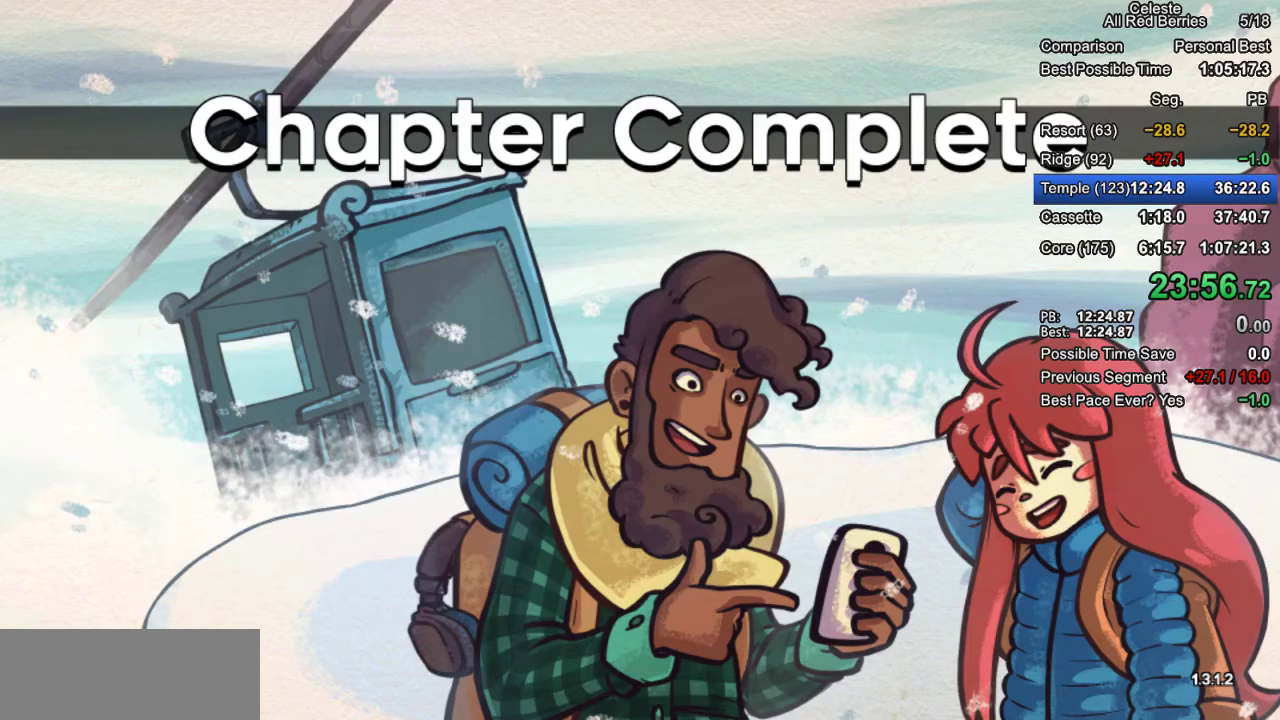
{"keys": ["jump"], "events": [[467, "jump", "down"]]}
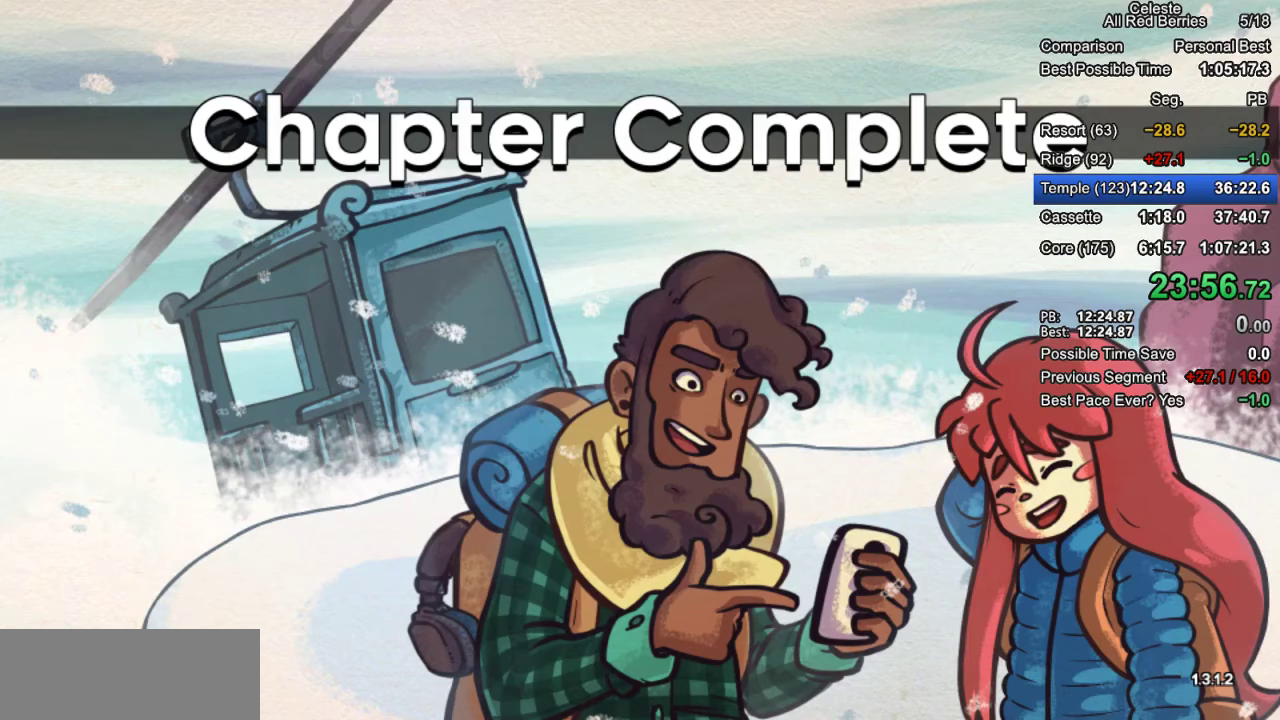
{"keys": [], "events": [[67, "jump", "up"]]}
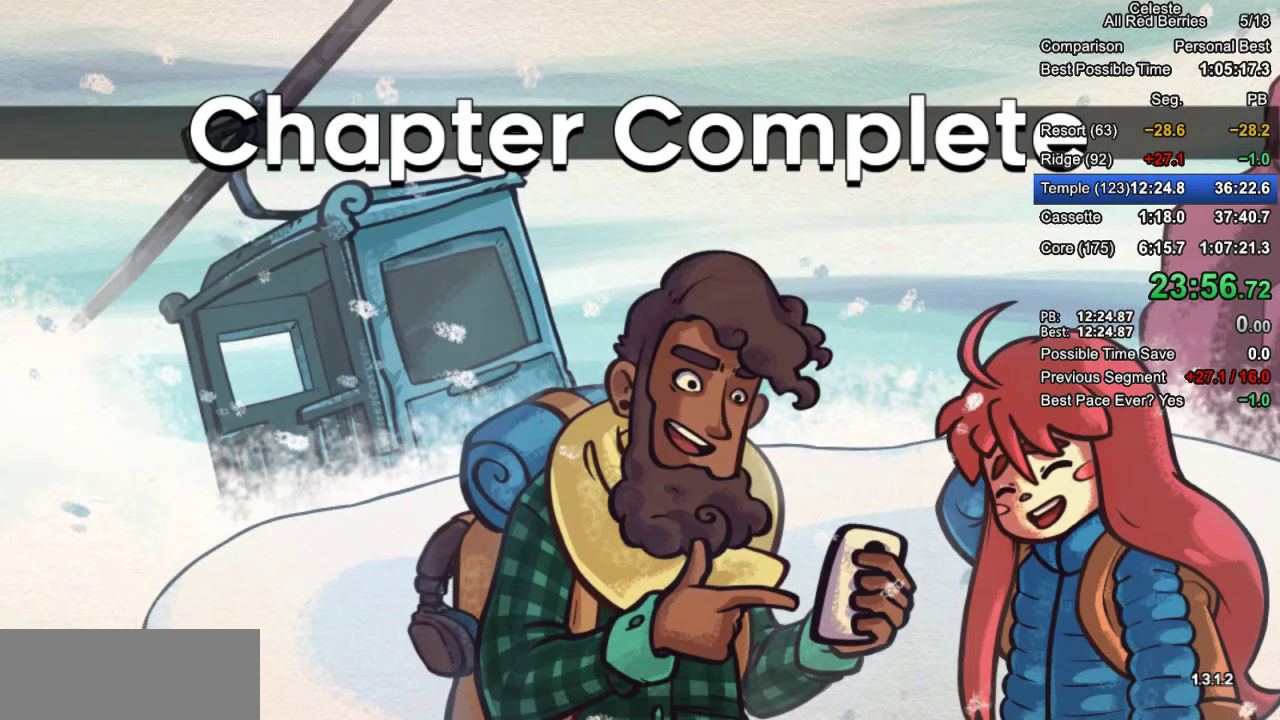
{"keys": [], "events": []}
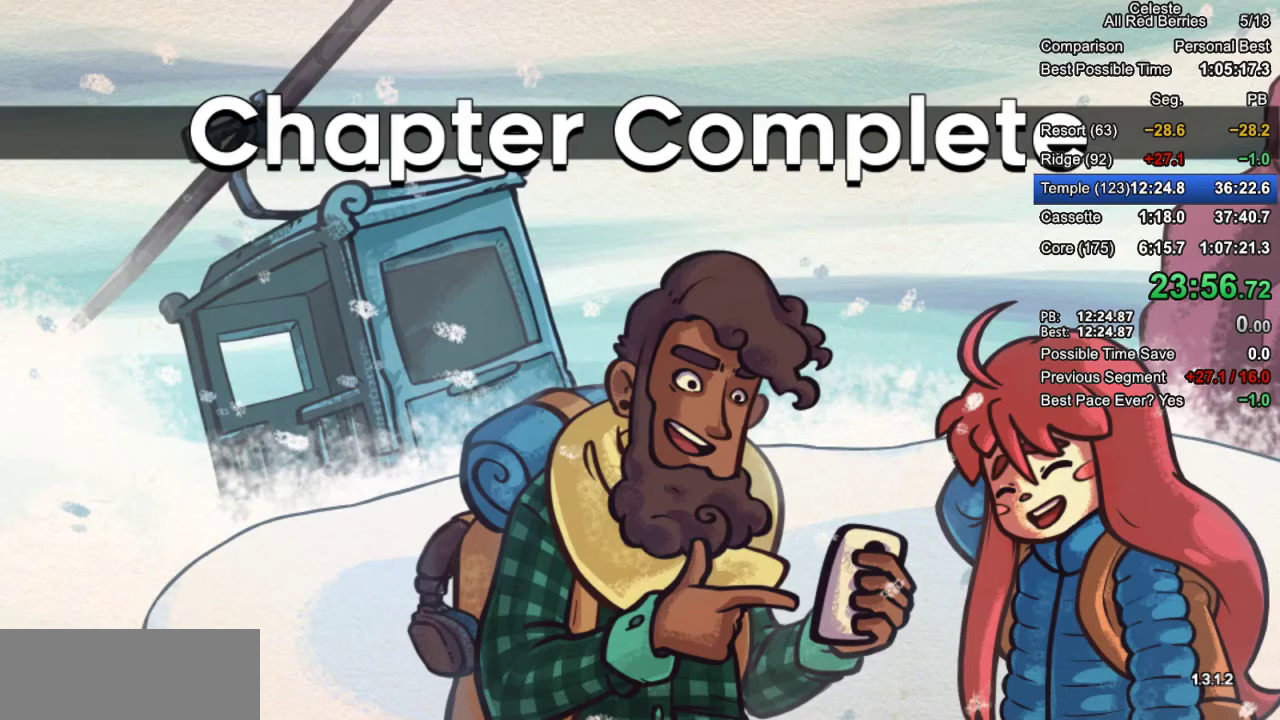
{"keys": ["jump"], "events": [[183, "jump", "down"], [233, "jump", "up"], [417, "jump", "down"]]}
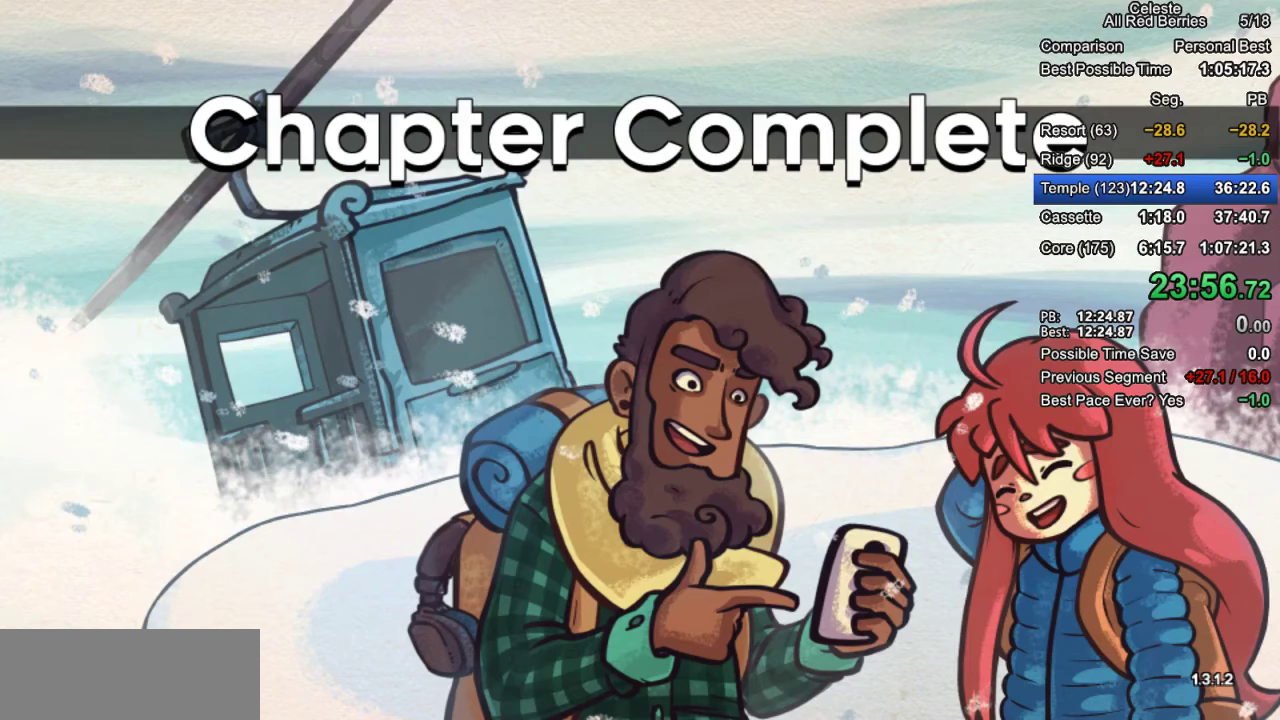
{"keys": [], "events": [[17, "jump", "up"], [433, "jump", "down"], [483, "jump", "up"]]}
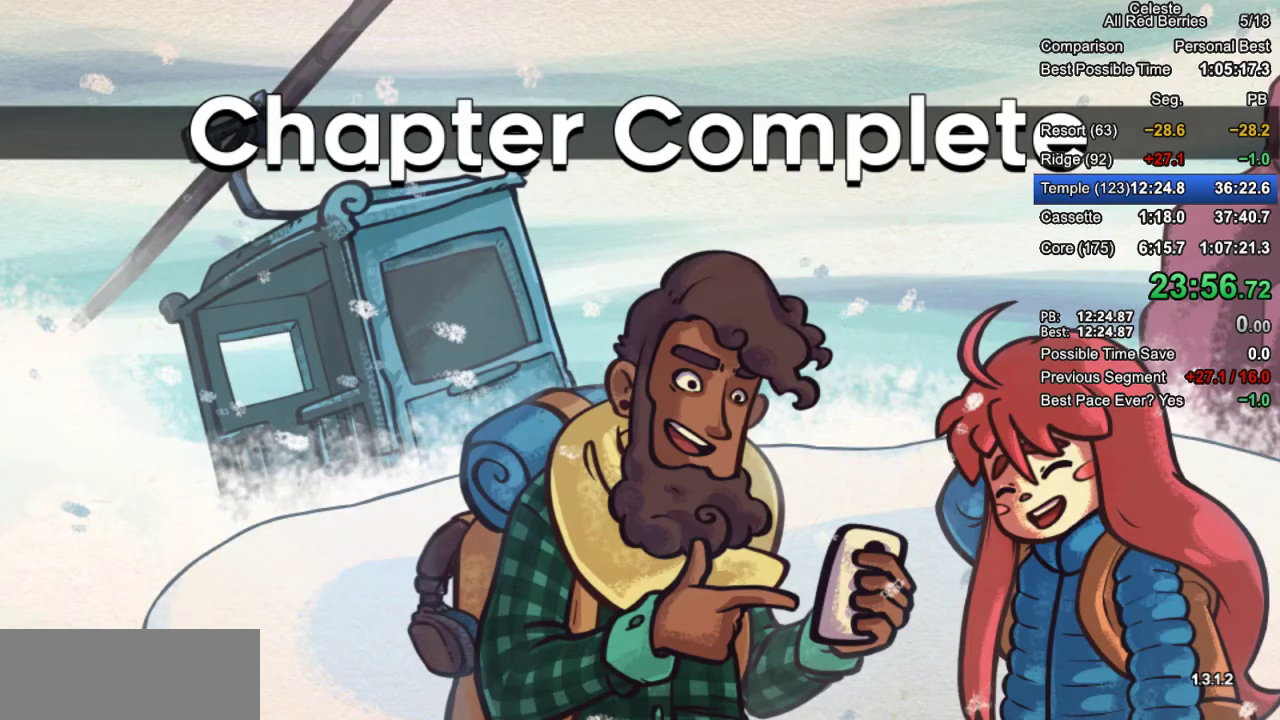
{"keys": [], "events": [[167, "jump", "down"], [217, "demo", "down"], [267, "demo", "up"], [267, "jump", "up"]]}
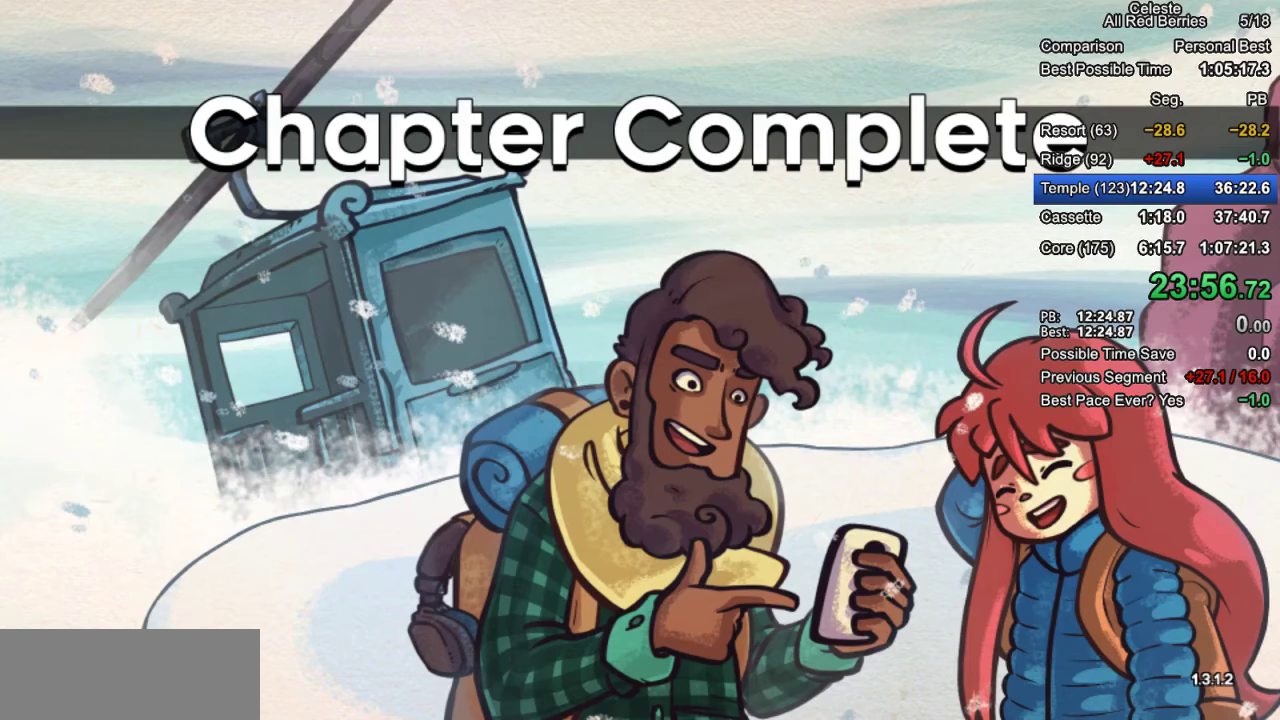
{"keys": [], "events": [[100, "jump", "down"], [150, "jump", "up"]]}
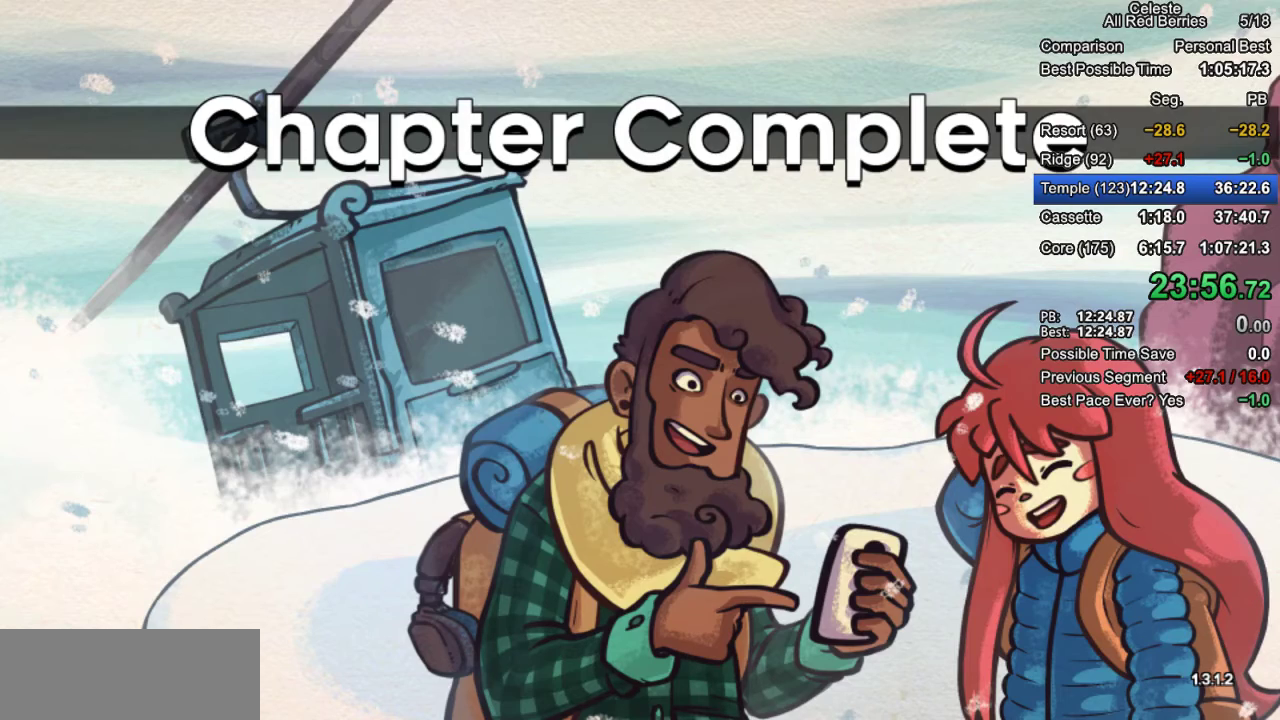
{"keys": [], "events": []}